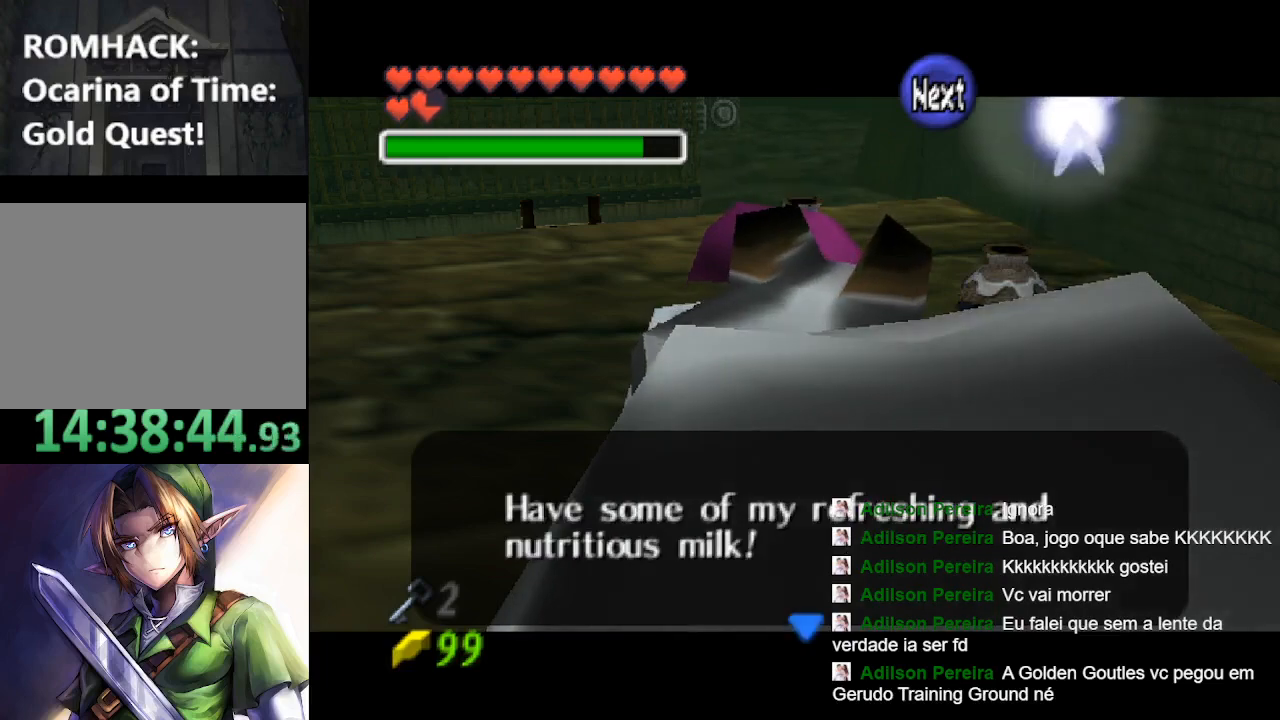
Gameplay with a controller (Nintendo layout); each line is a JSON object with the inputs held at the frame after it. "events" lists button and stick changes between this image and that frame as [ms after this image, input, new state], when the widget could be followed in between. Not read: L3 R3.
{"buttons": [], "left_stick": "center", "right_stick": "center", "events": [[67, "B", "down"], [167, "B", "up"]]}
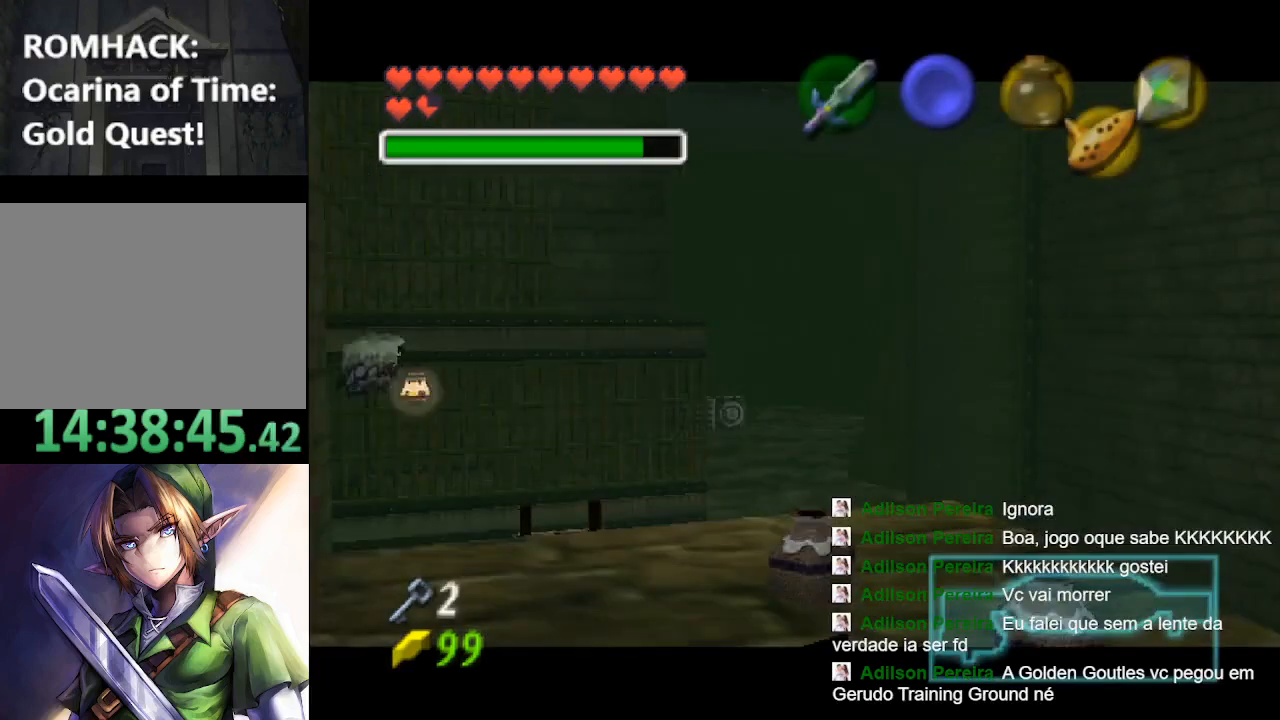
{"buttons": [], "left_stick": "center", "right_stick": "center", "events": []}
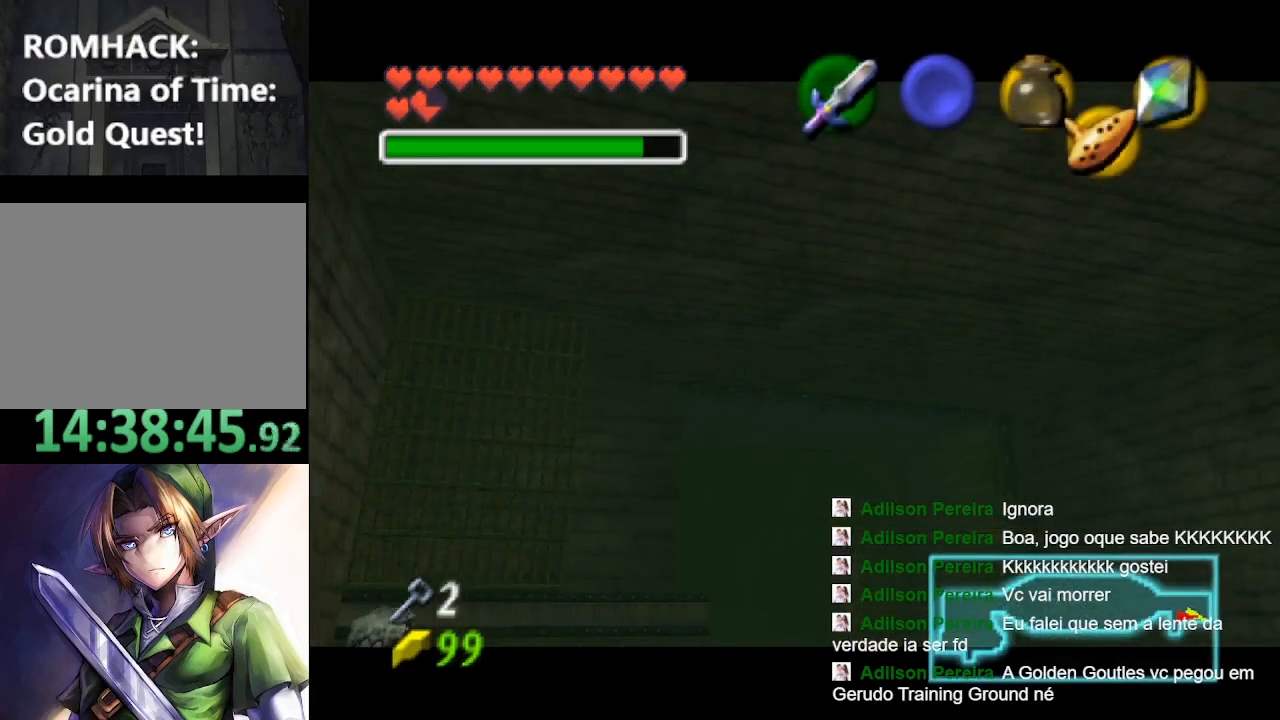
{"buttons": [], "left_stick": "center", "right_stick": "center", "events": []}
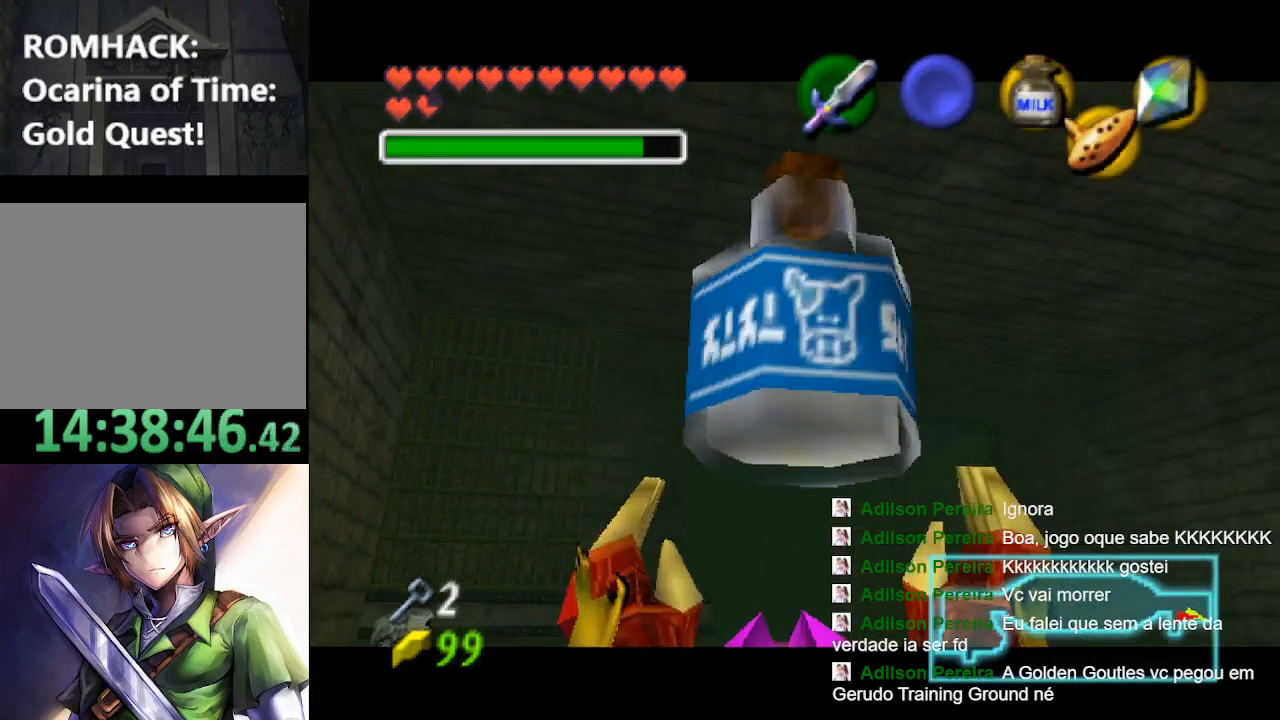
{"buttons": [], "left_stick": "center", "right_stick": "center", "events": []}
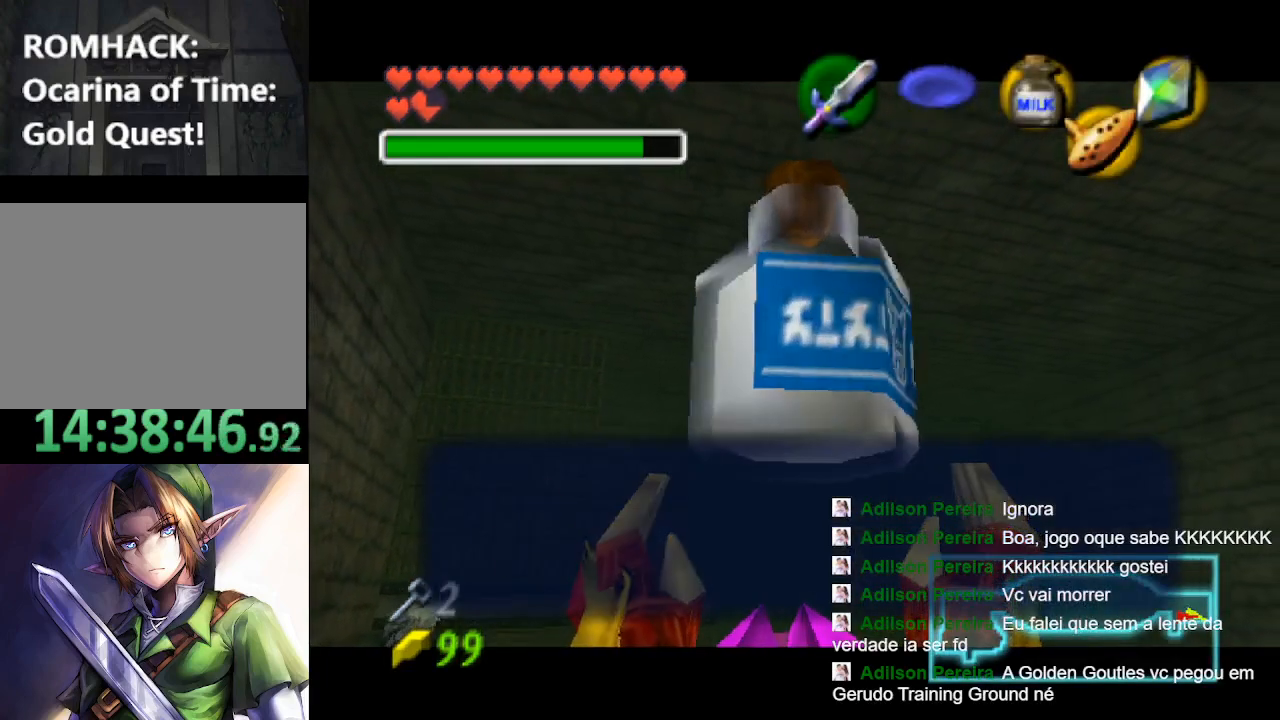
{"buttons": ["B", "Y"], "left_stick": "center", "right_stick": "center", "events": [[467, "Y", "down"], [500, "B", "down"]]}
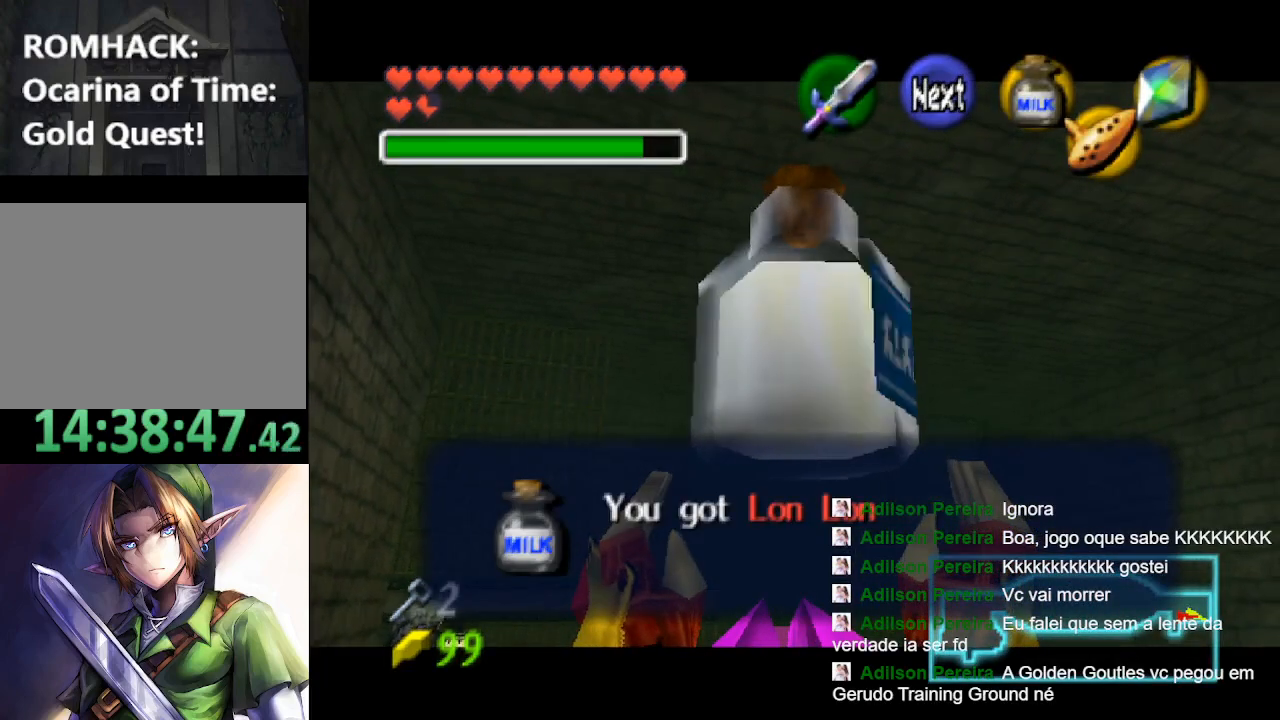
{"buttons": [], "left_stick": "center", "right_stick": "center", "events": [[67, "Y", "up"], [167, "B", "up"]]}
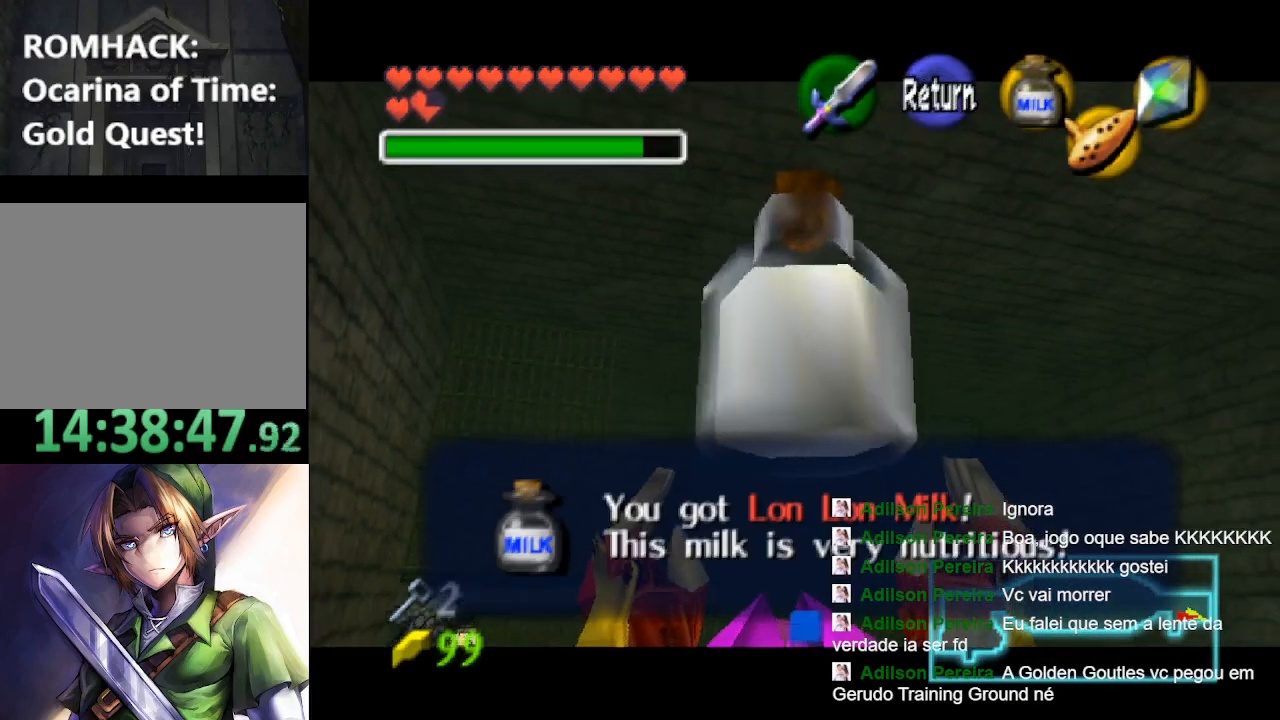
{"buttons": [], "left_stick": "center", "right_stick": "center", "events": [[100, "B", "down"], [233, "B", "up"]]}
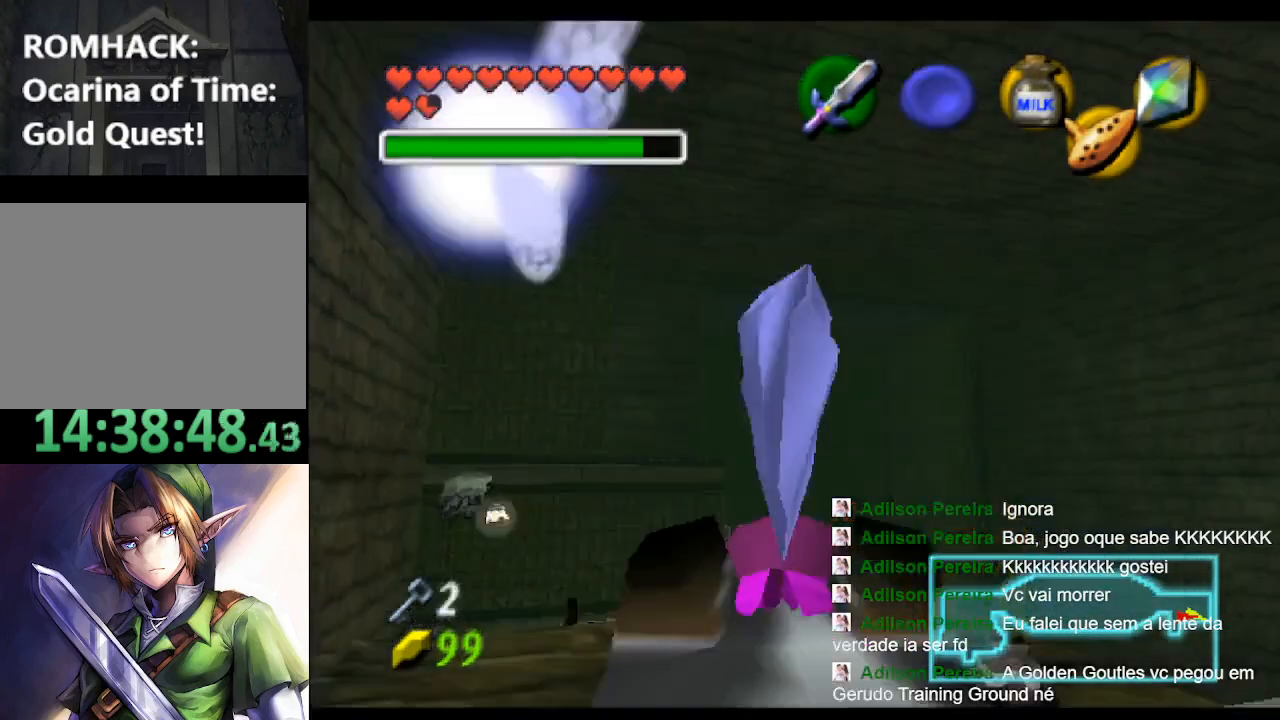
{"buttons": [], "left_stick": "center", "right_stick": "center", "events": []}
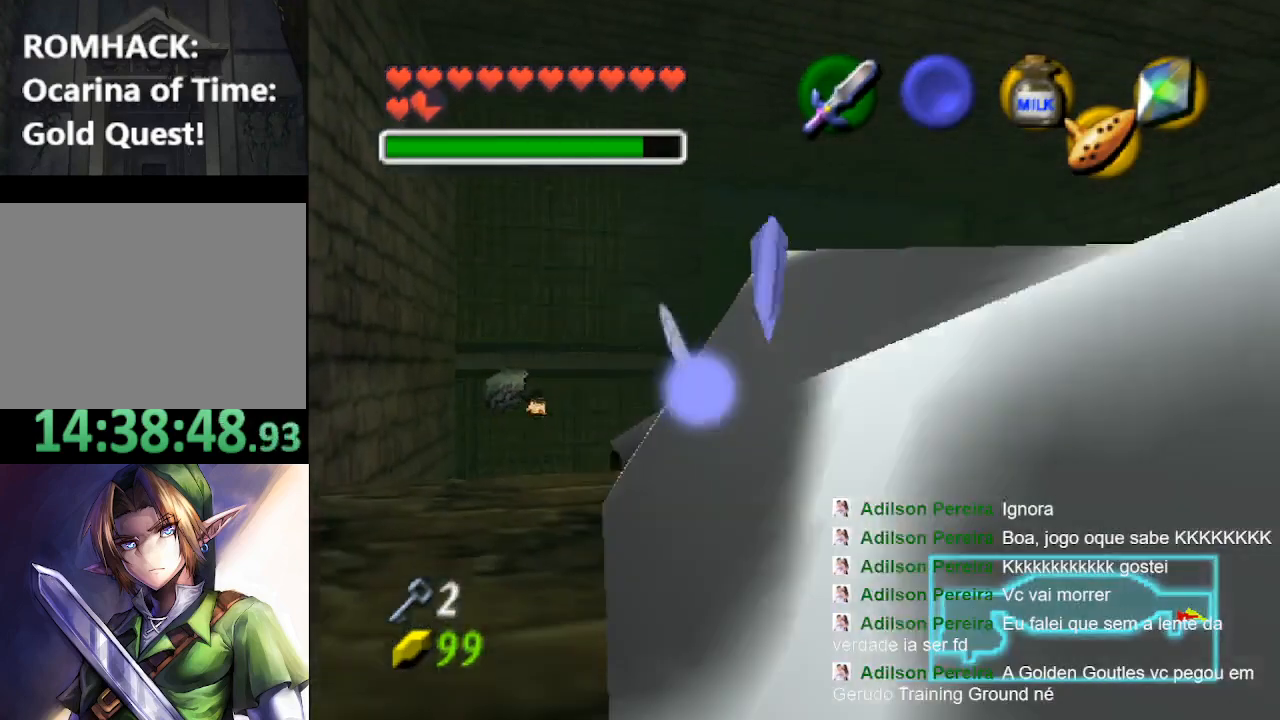
{"buttons": [], "left_stick": "center", "right_stick": "center", "events": [[267, "R2", "down"], [433, "R2", "up"]]}
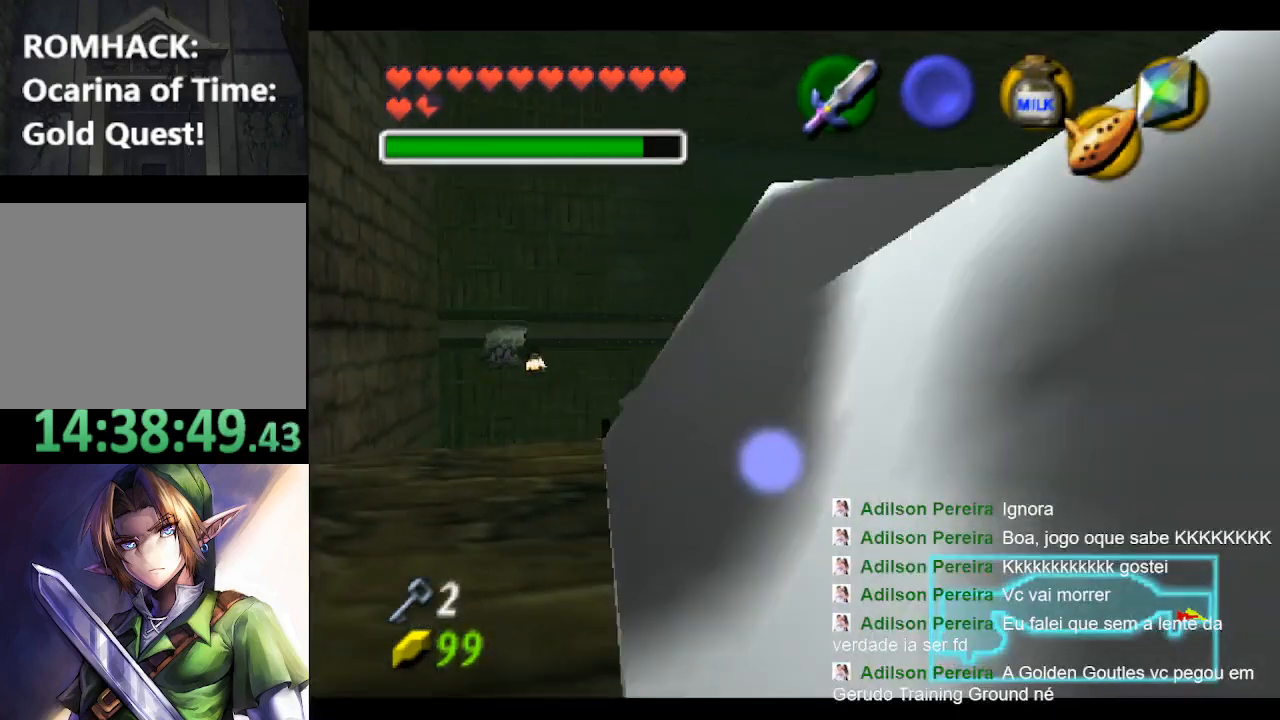
{"buttons": [], "left_stick": "center", "right_stick": "center", "events": []}
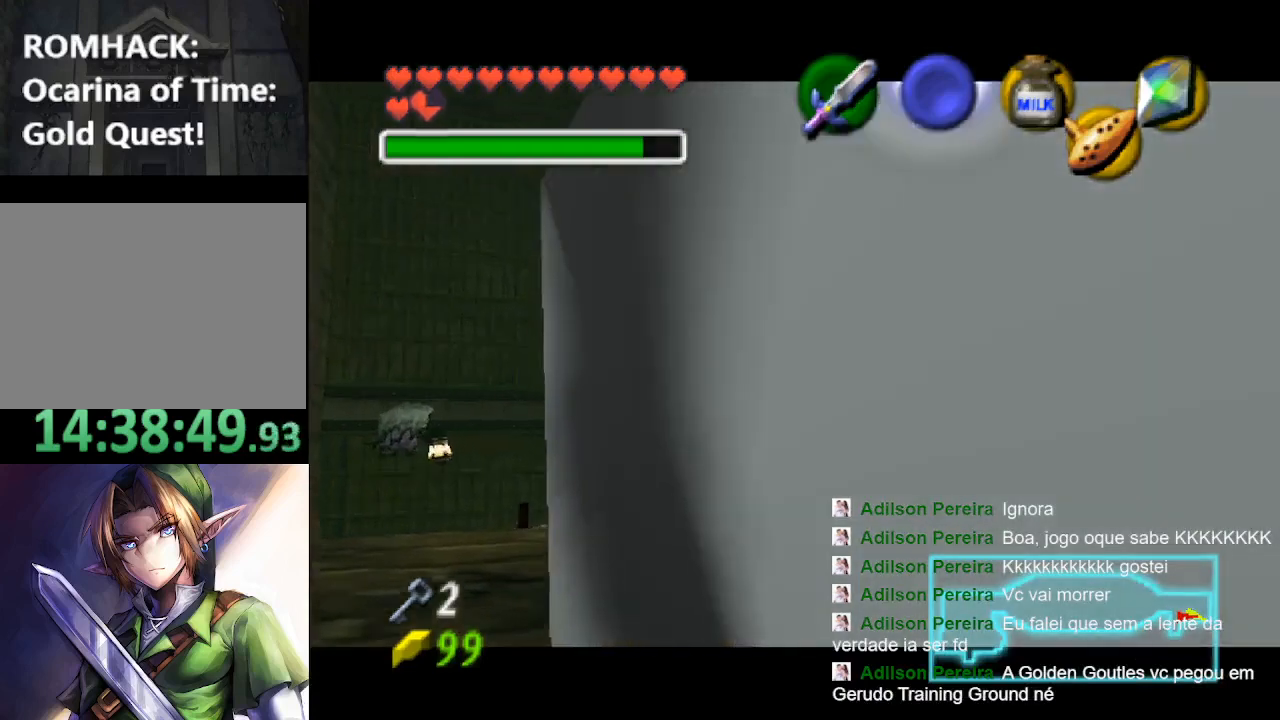
{"buttons": [], "left_stick": "center", "right_stick": "center", "events": [[333, "right_stick", "up"], [500, "right_stick", "center"]]}
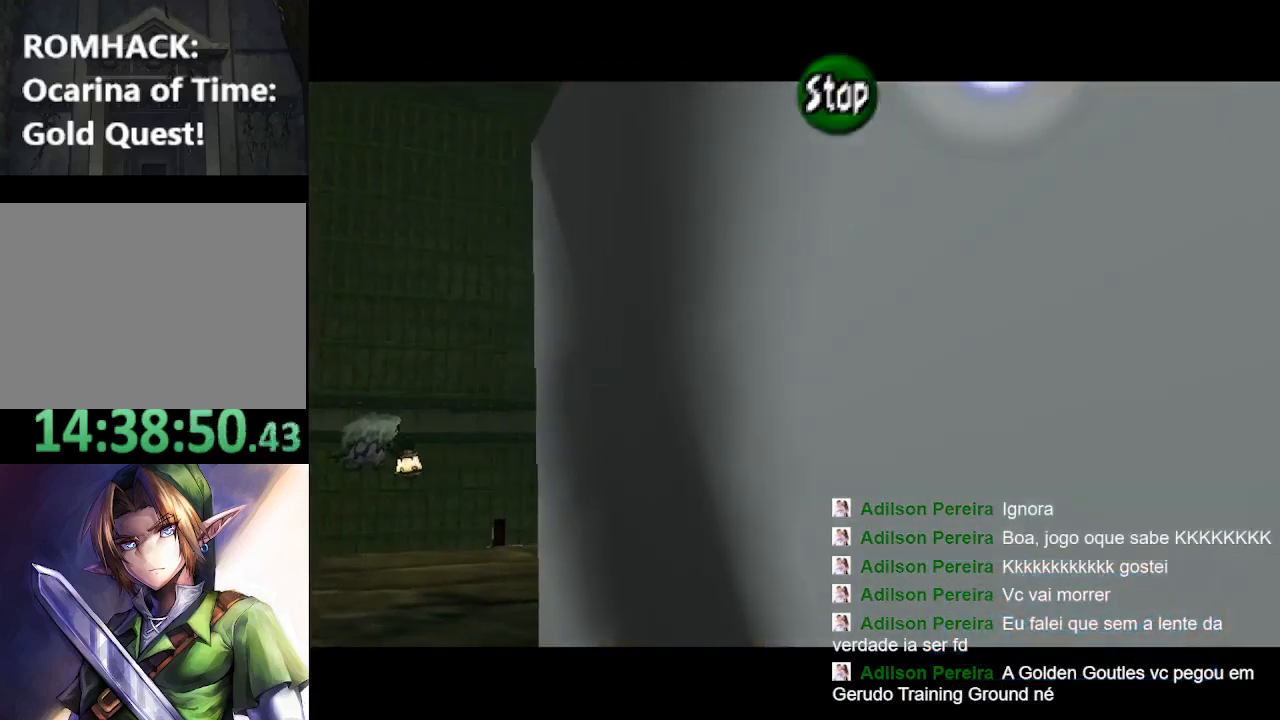
{"buttons": [], "left_stick": "center", "right_stick": "up", "events": [[67, "X", "down"], [167, "X", "up"], [200, "A", "down"], [367, "A", "up"], [467, "right_stick", "up"]]}
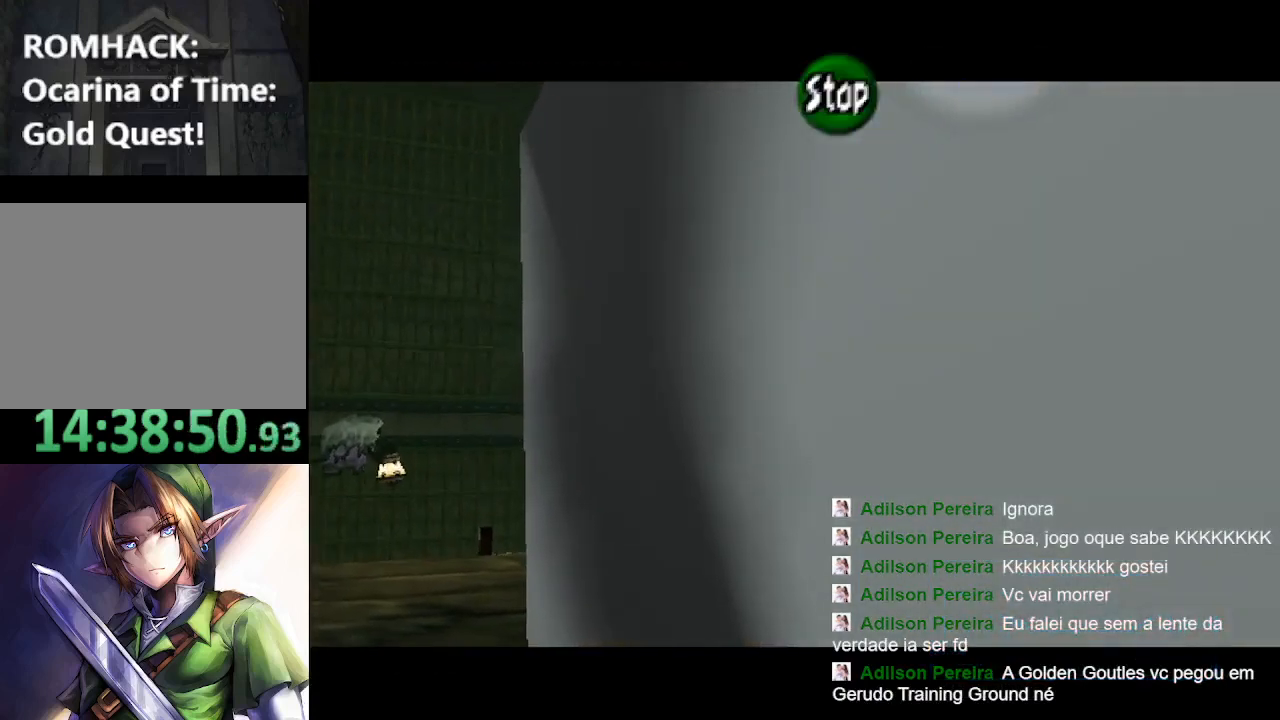
{"buttons": ["A"], "left_stick": "center", "right_stick": "center", "events": [[200, "right_stick", "center"], [267, "X", "down"], [433, "A", "down"], [433, "X", "up"]]}
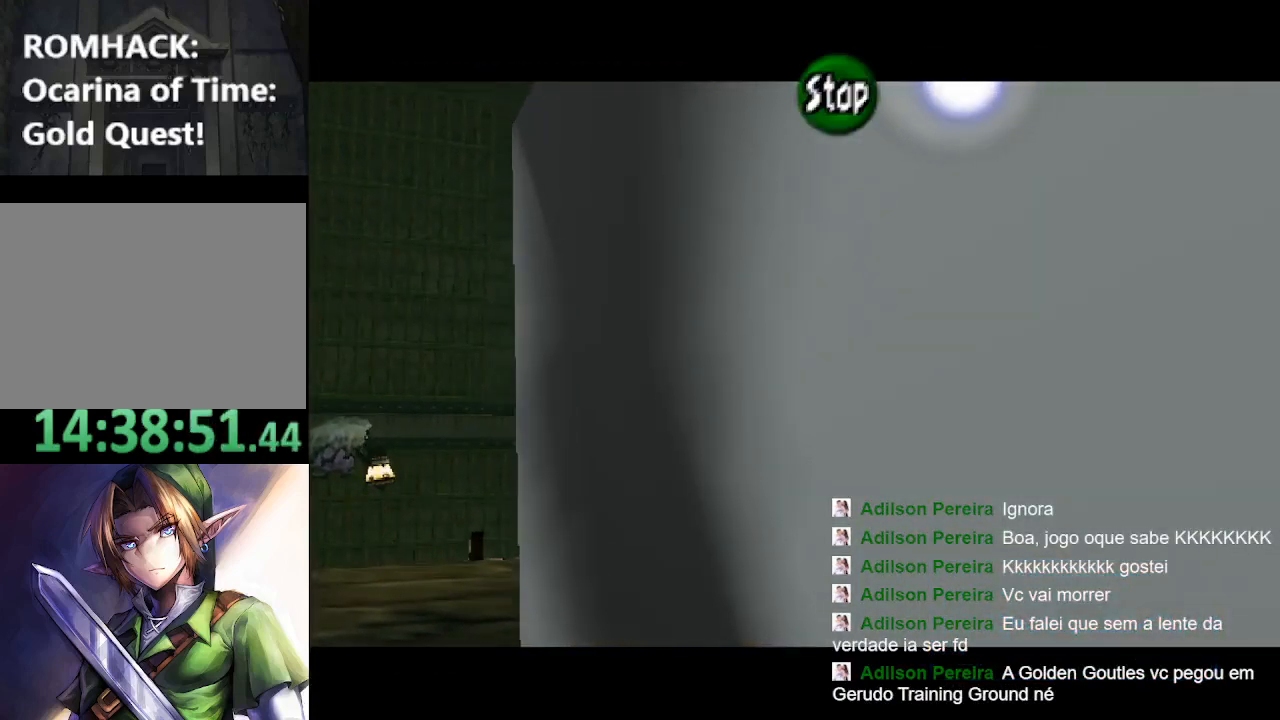
{"buttons": [], "left_stick": "center", "right_stick": "center", "events": [[433, "A", "up"]]}
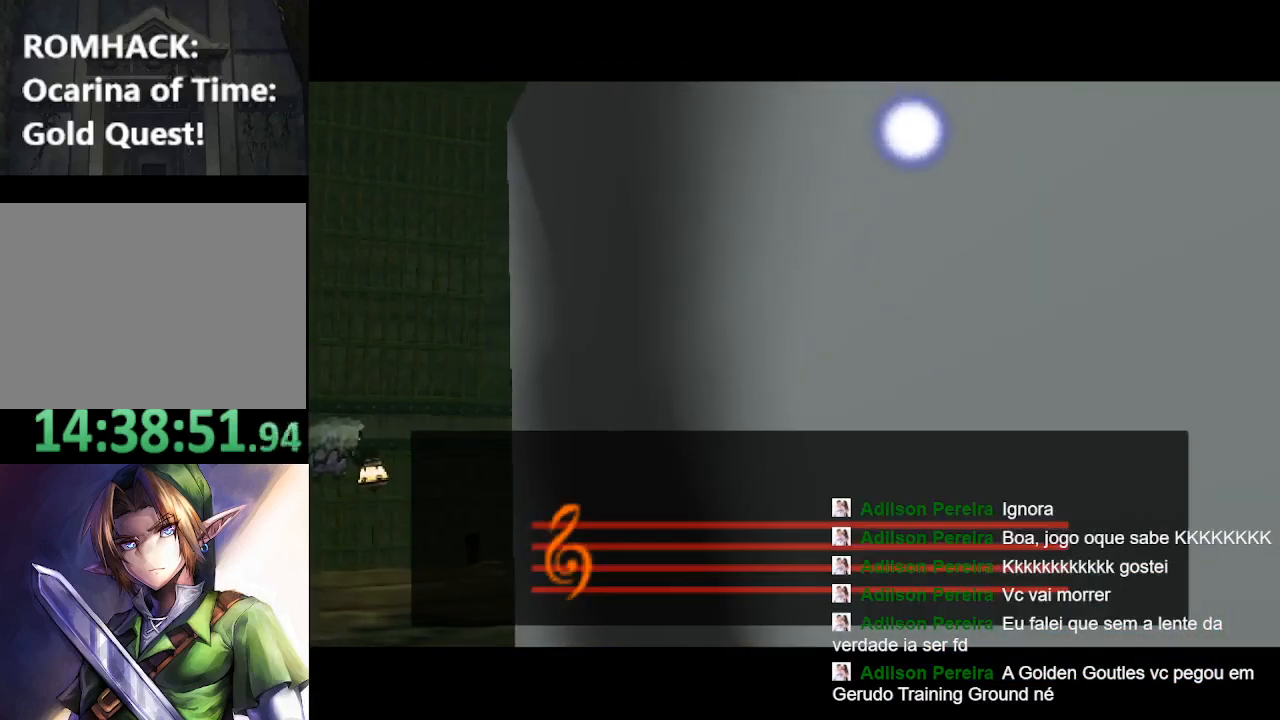
{"buttons": ["B", "Y"], "left_stick": "center", "right_stick": "center", "events": [[433, "Y", "down"], [500, "B", "down"]]}
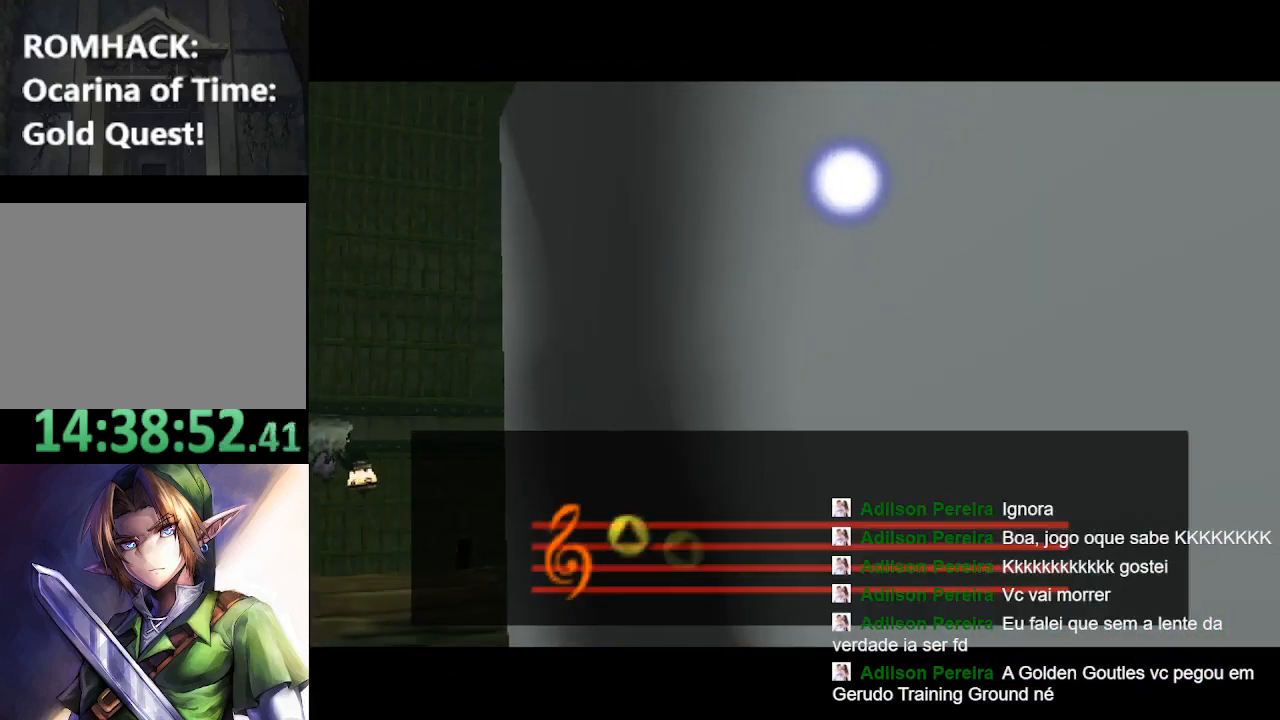
{"buttons": ["B", "Y"], "left_stick": "center", "right_stick": "center", "events": [[67, "Y", "up"], [100, "B", "up"], [200, "B", "down"], [200, "Y", "down"], [300, "B", "up"], [333, "Y", "up"], [433, "B", "down"], [433, "Y", "down"]]}
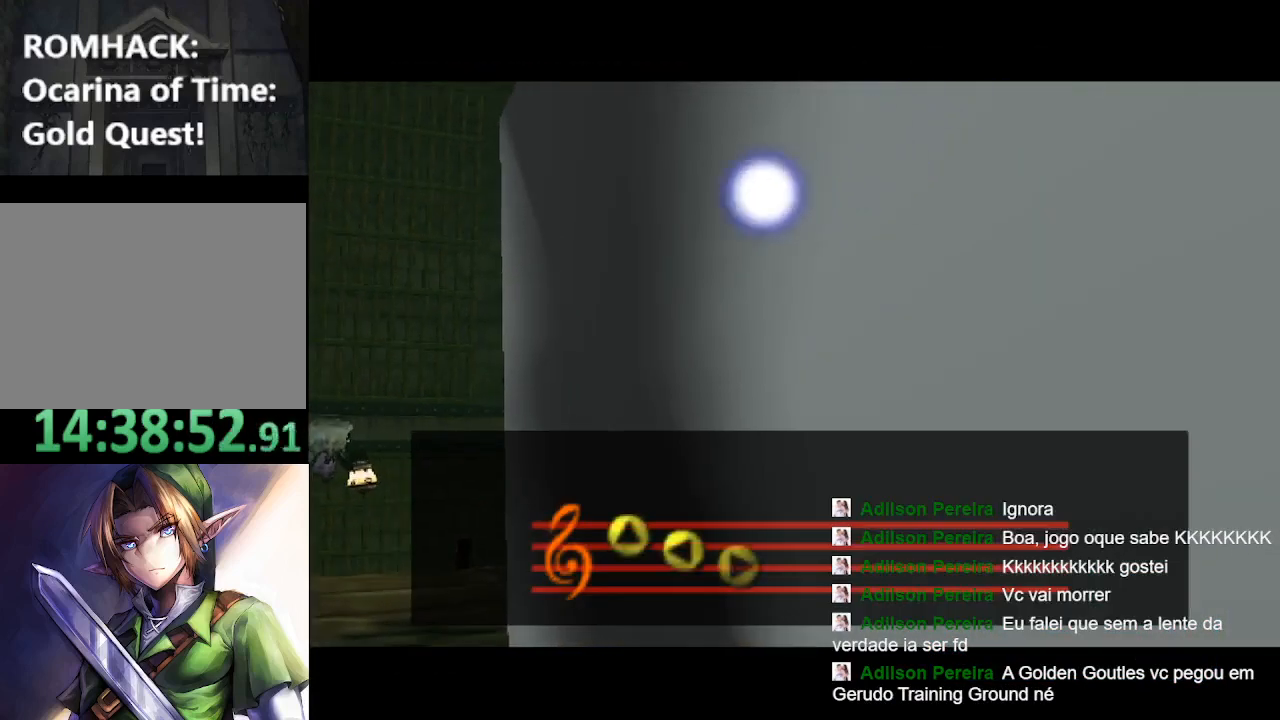
{"buttons": ["B", "Y"], "left_stick": "center", "right_stick": "center", "events": [[33, "B", "up"], [33, "Y", "up"], [100, "B", "down"], [100, "Y", "down"], [233, "B", "up"], [233, "Y", "up"], [333, "B", "down"], [333, "Y", "down"], [433, "B", "up"], [433, "Y", "up"], [500, "B", "down"], [500, "Y", "down"]]}
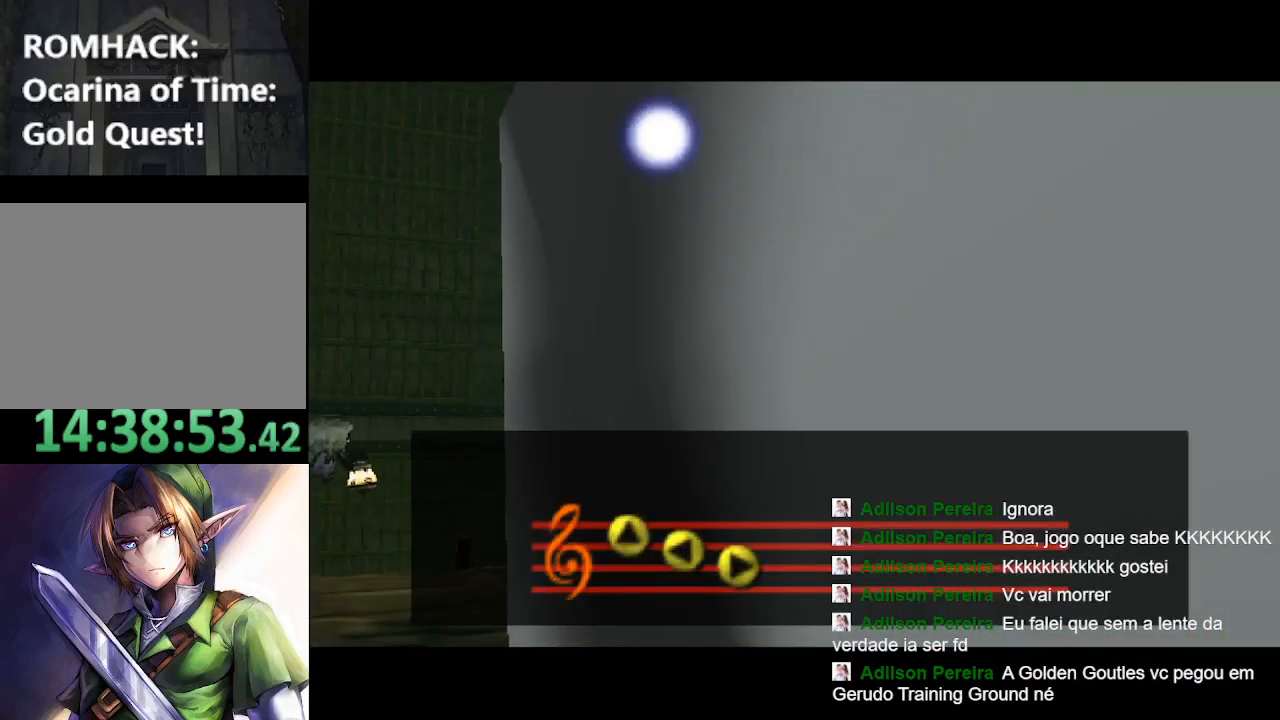
{"buttons": ["B", "Y"], "left_stick": "center", "right_stick": "center", "events": [[100, "B", "up"], [100, "Y", "up"], [233, "B", "down"], [233, "Y", "down"], [333, "B", "up"], [333, "Y", "up"], [433, "B", "down"], [433, "Y", "down"]]}
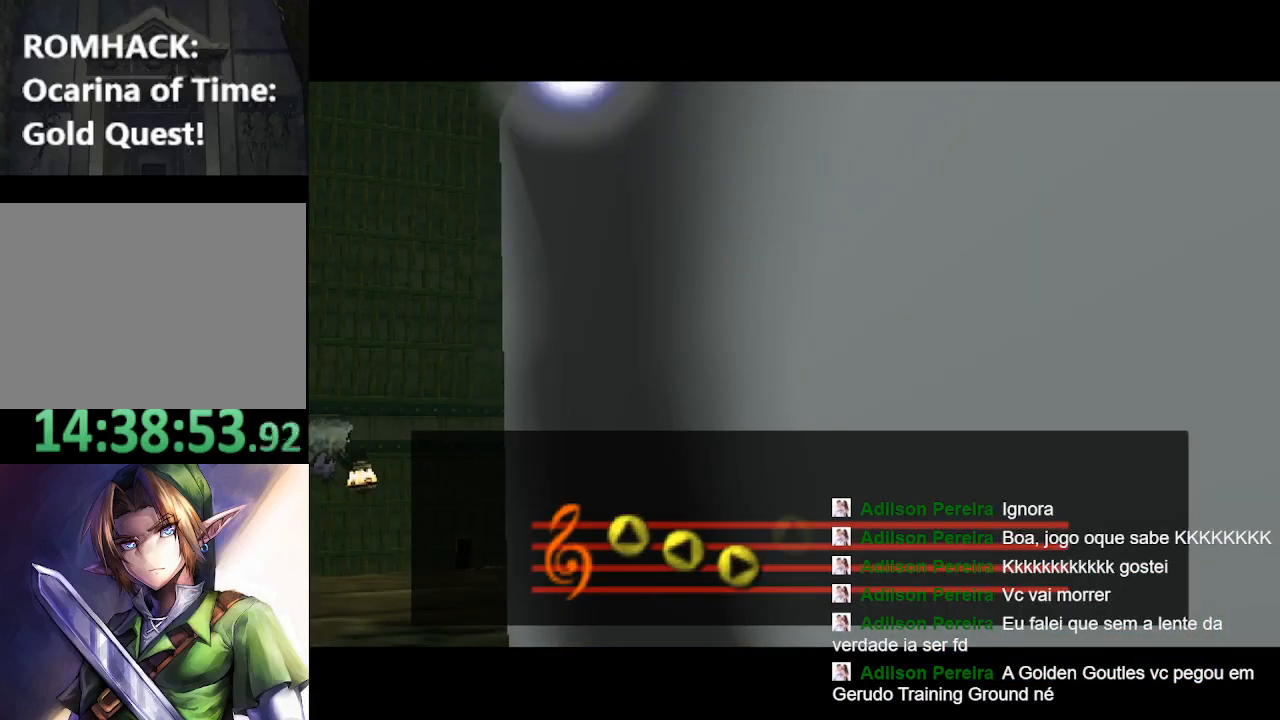
{"buttons": [], "left_stick": "center", "right_stick": "center", "events": [[33, "B", "up"], [33, "Y", "up"], [133, "B", "down"], [133, "Y", "down"], [233, "B", "up"], [267, "Y", "up"], [333, "B", "down"], [333, "Y", "down"], [467, "B", "up"], [467, "Y", "up"]]}
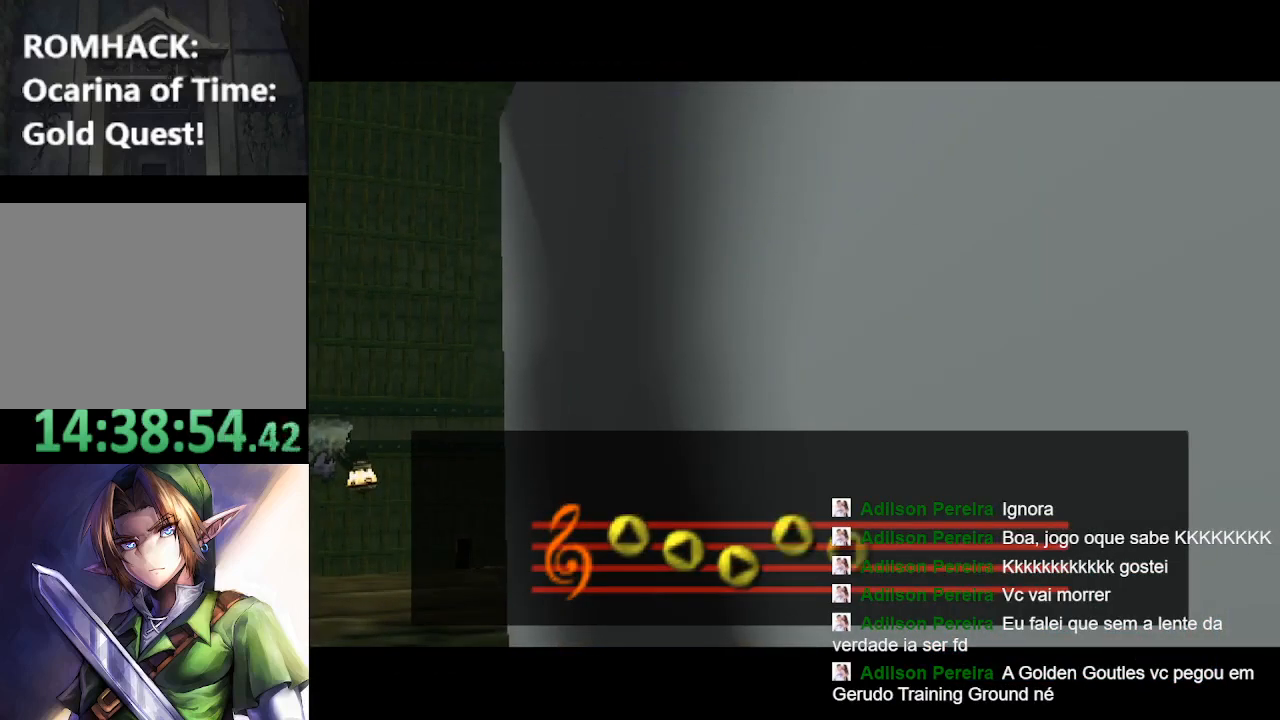
{"buttons": [], "left_stick": "center", "right_stick": "center", "events": [[67, "B", "down"], [67, "Y", "down"], [167, "B", "up"], [200, "Y", "up"], [300, "B", "down"], [300, "Y", "down"], [433, "B", "up"], [433, "Y", "up"]]}
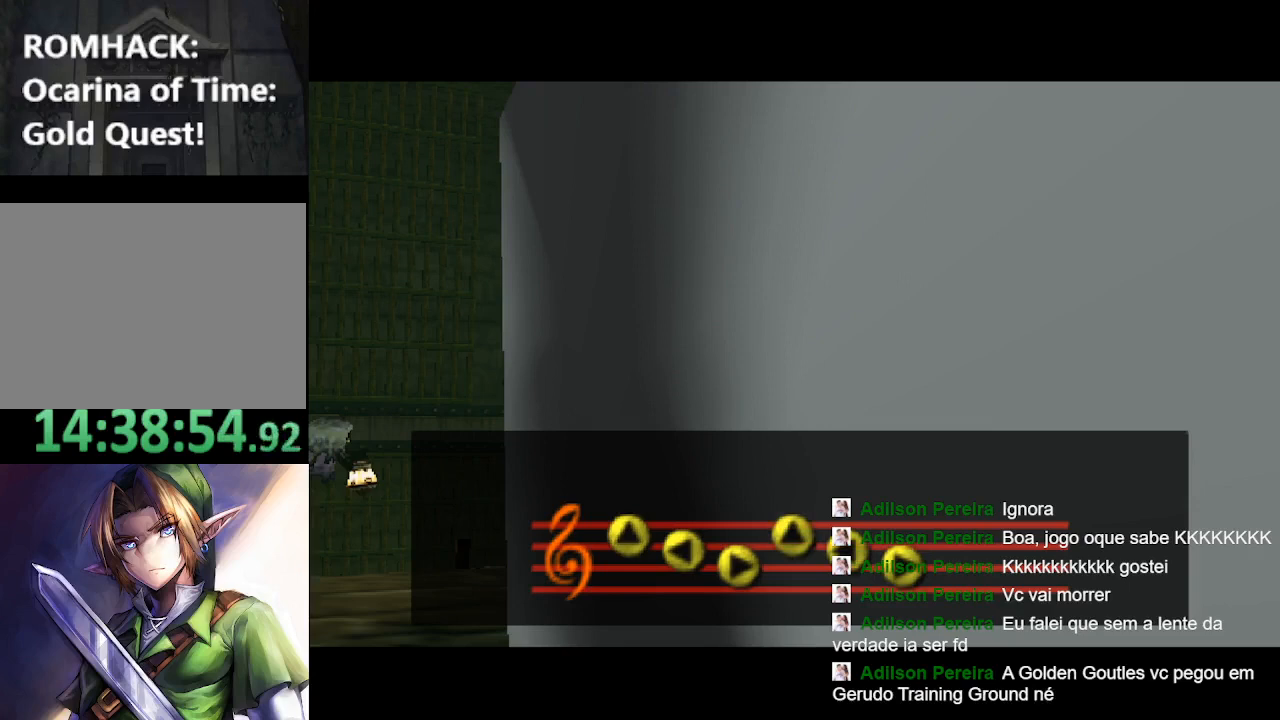
{"buttons": ["B", "Y"], "left_stick": "center", "right_stick": "center", "events": [[33, "B", "down"], [33, "Y", "down"], [133, "B", "up"], [133, "Y", "up"], [233, "B", "down"], [233, "Y", "down"], [333, "B", "up"], [367, "Y", "up"], [467, "Y", "down"], [500, "B", "down"]]}
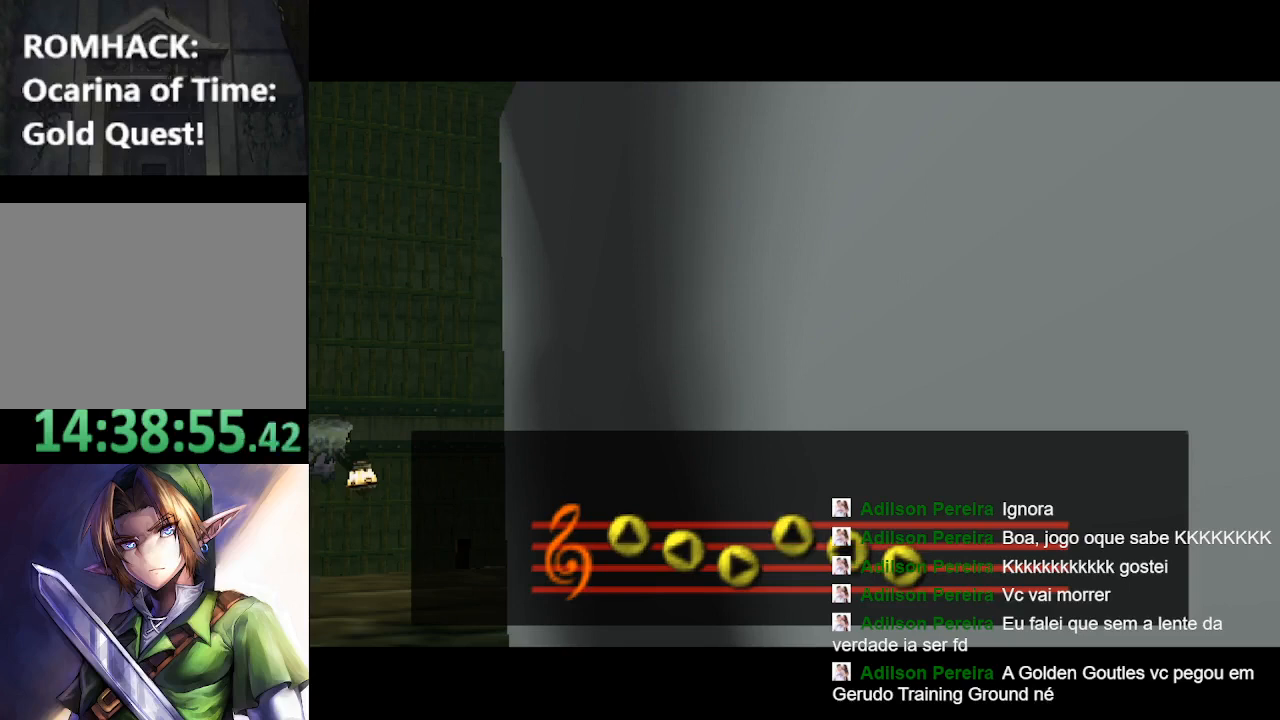
{"buttons": [], "left_stick": "center", "right_stick": "center", "events": [[133, "B", "up"], [133, "Y", "up"], [267, "B", "down"], [300, "Y", "down"], [400, "B", "up"], [400, "Y", "up"]]}
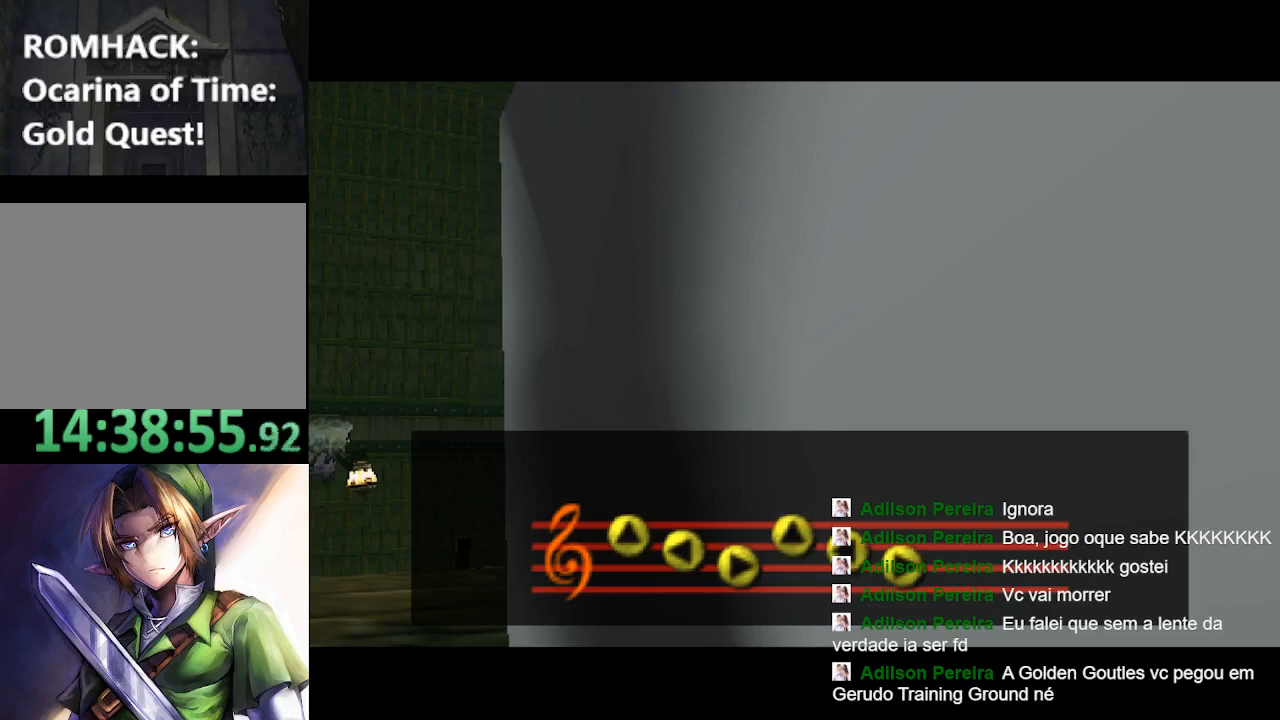
{"buttons": [], "left_stick": "center", "right_stick": "center", "events": [[33, "B", "down"], [33, "Y", "down"], [167, "Y", "up"], [200, "B", "up"], [267, "B", "down"], [433, "B", "up"]]}
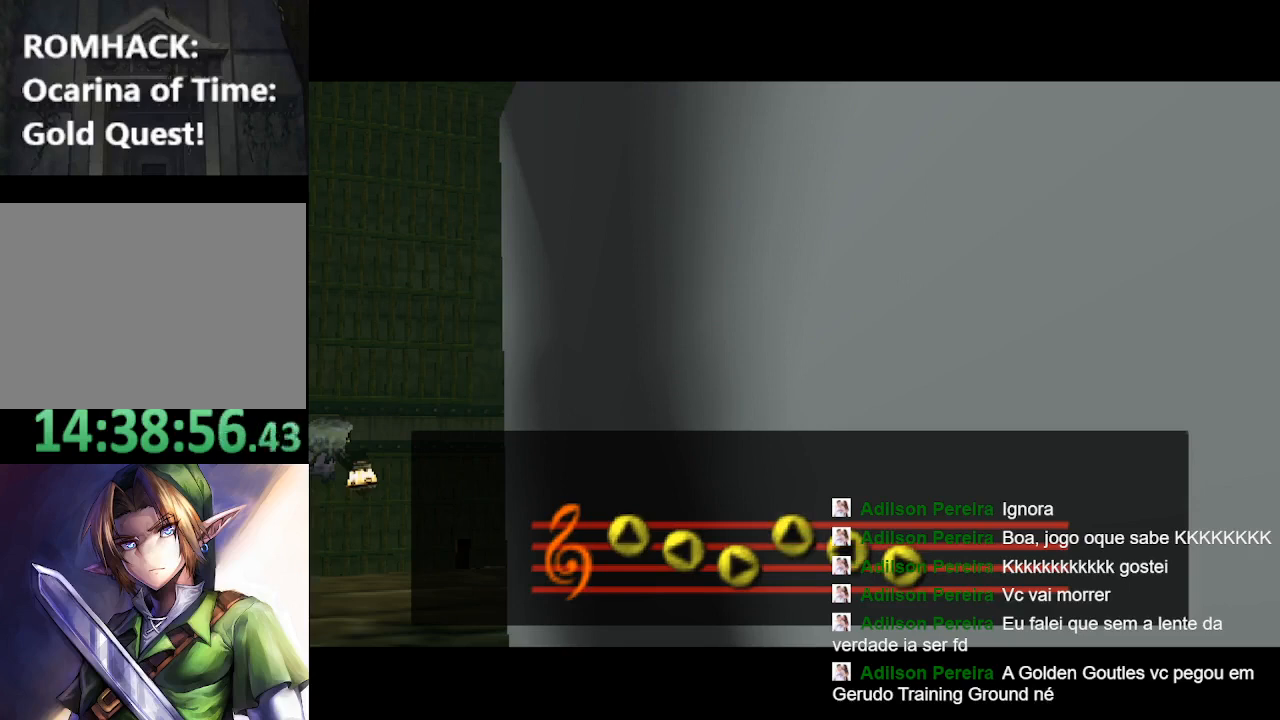
{"buttons": ["B"], "left_stick": "center", "right_stick": "center", "events": [[33, "B", "down"], [167, "B", "up"], [267, "B", "down"], [400, "B", "up"], [500, "B", "down"]]}
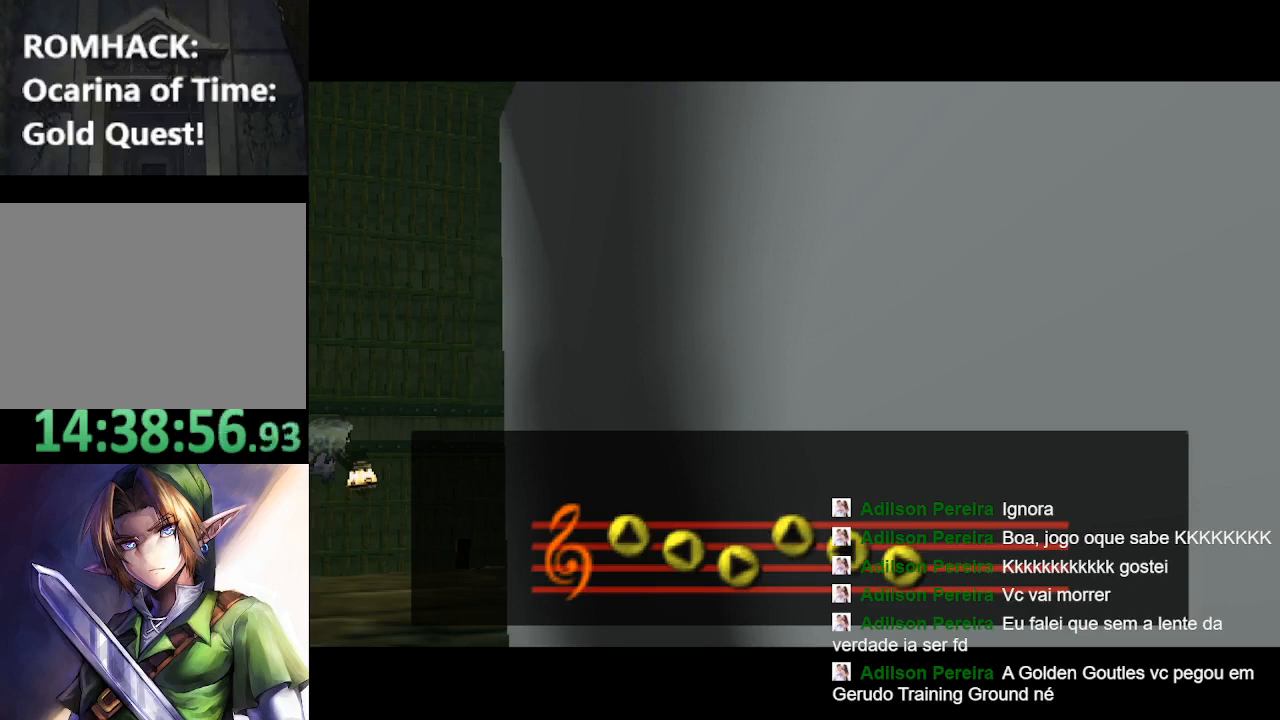
{"buttons": ["B"], "left_stick": "center", "right_stick": "center", "events": [[133, "B", "up"], [433, "B", "down"]]}
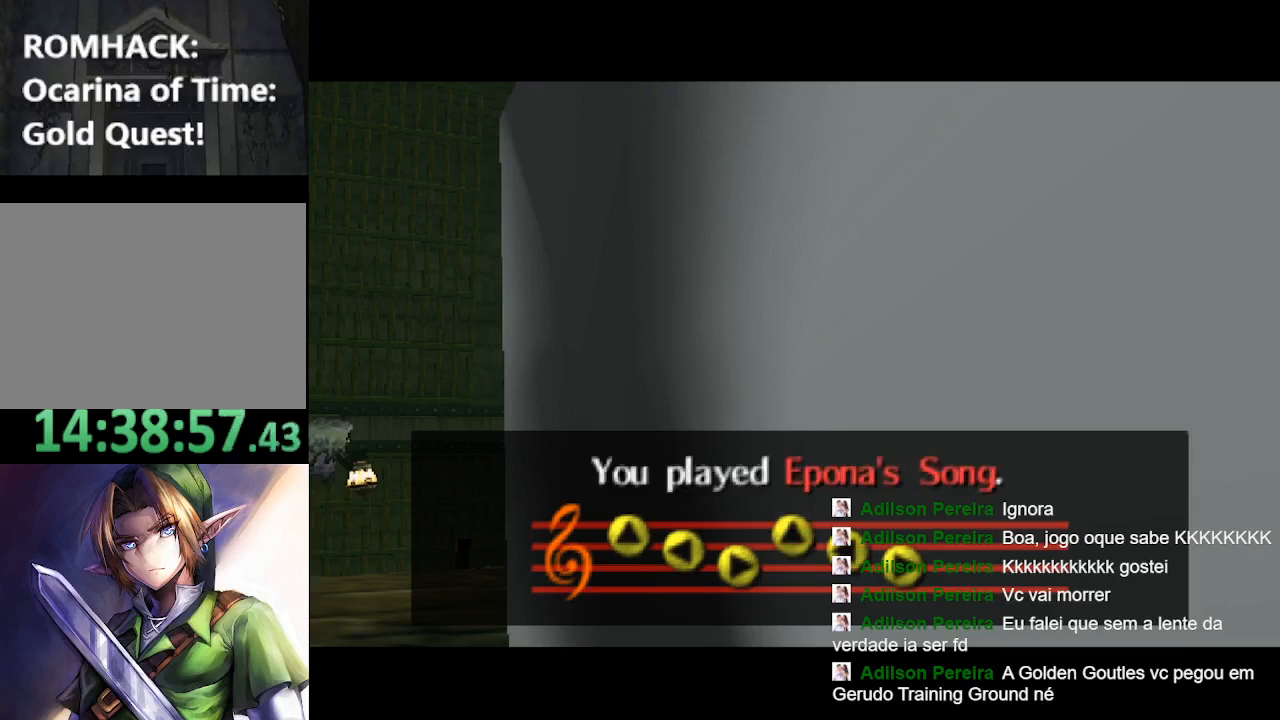
{"buttons": [], "left_stick": "center", "right_stick": "center", "events": [[100, "B", "up"], [200, "B", "down"], [333, "B", "up"]]}
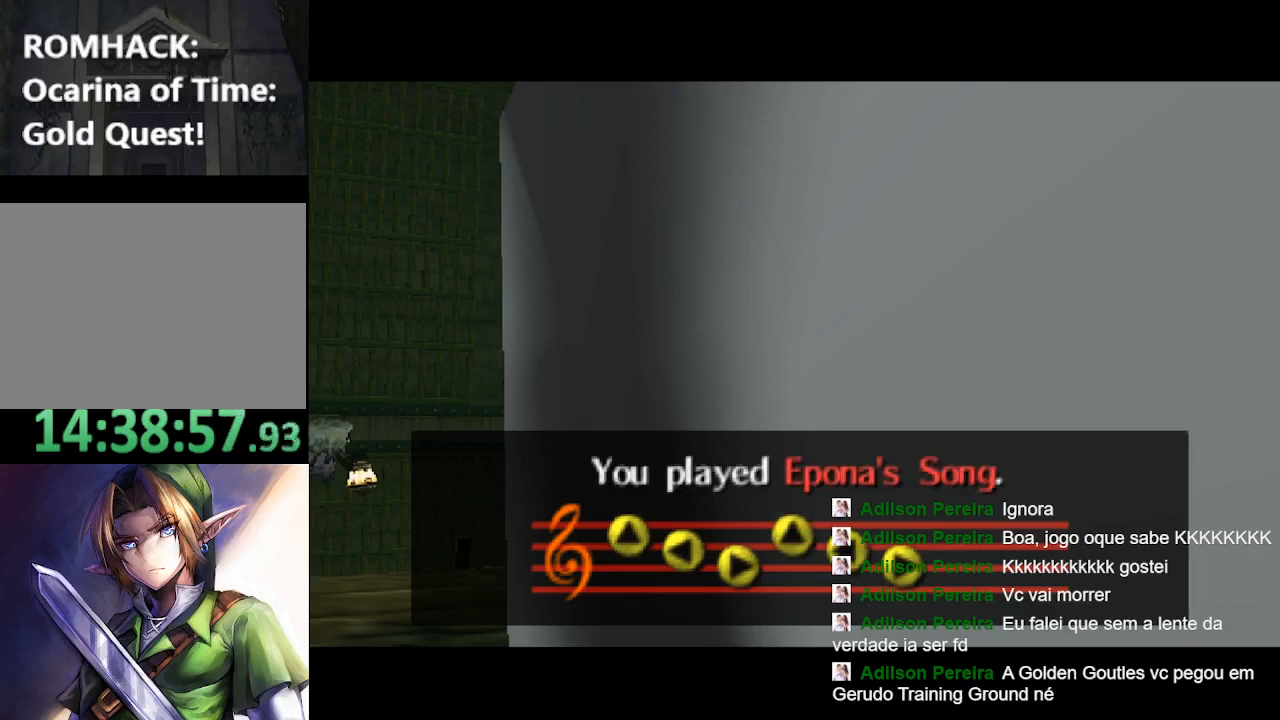
{"buttons": [], "left_stick": "center", "right_stick": "center", "events": [[33, "B", "down"], [200, "B", "up"], [300, "B", "down"], [433, "B", "up"]]}
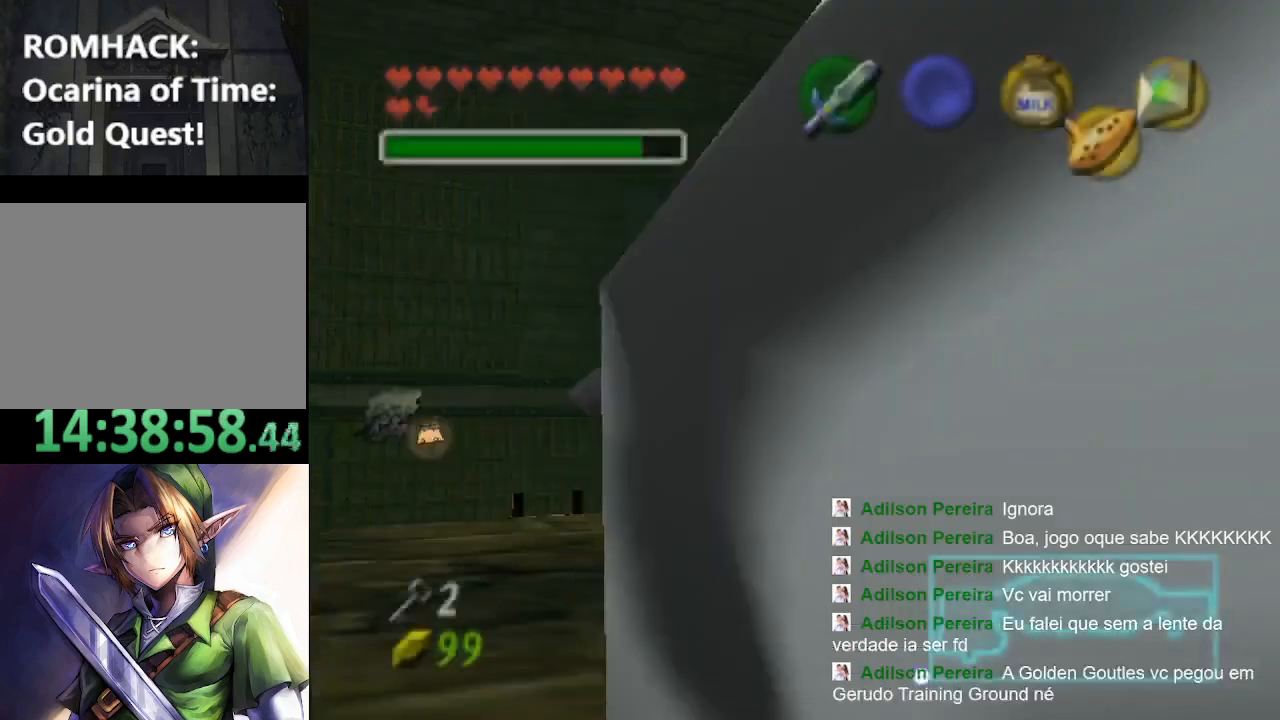
{"buttons": [], "left_stick": "center", "right_stick": "center", "events": [[67, "B", "down"], [167, "B", "up"]]}
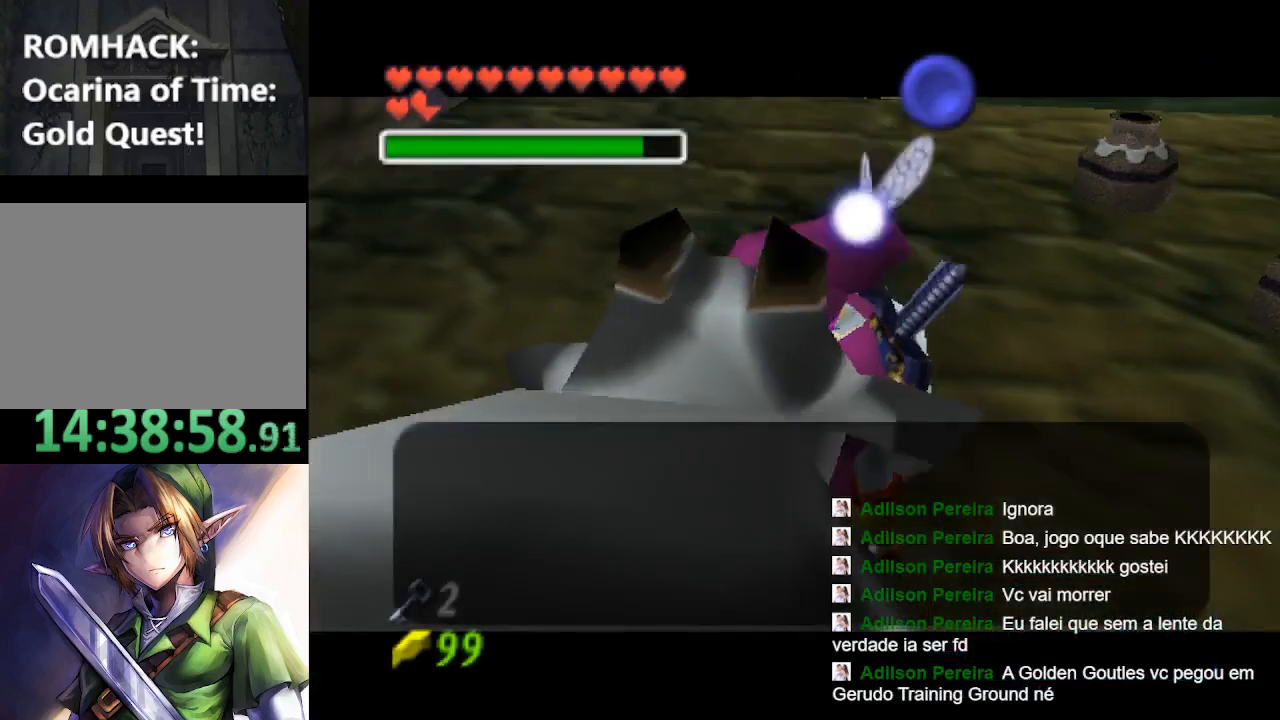
{"buttons": [], "left_stick": "center", "right_stick": "center", "events": [[167, "Y", "down"], [233, "B", "down"], [300, "Y", "up"], [400, "B", "up"]]}
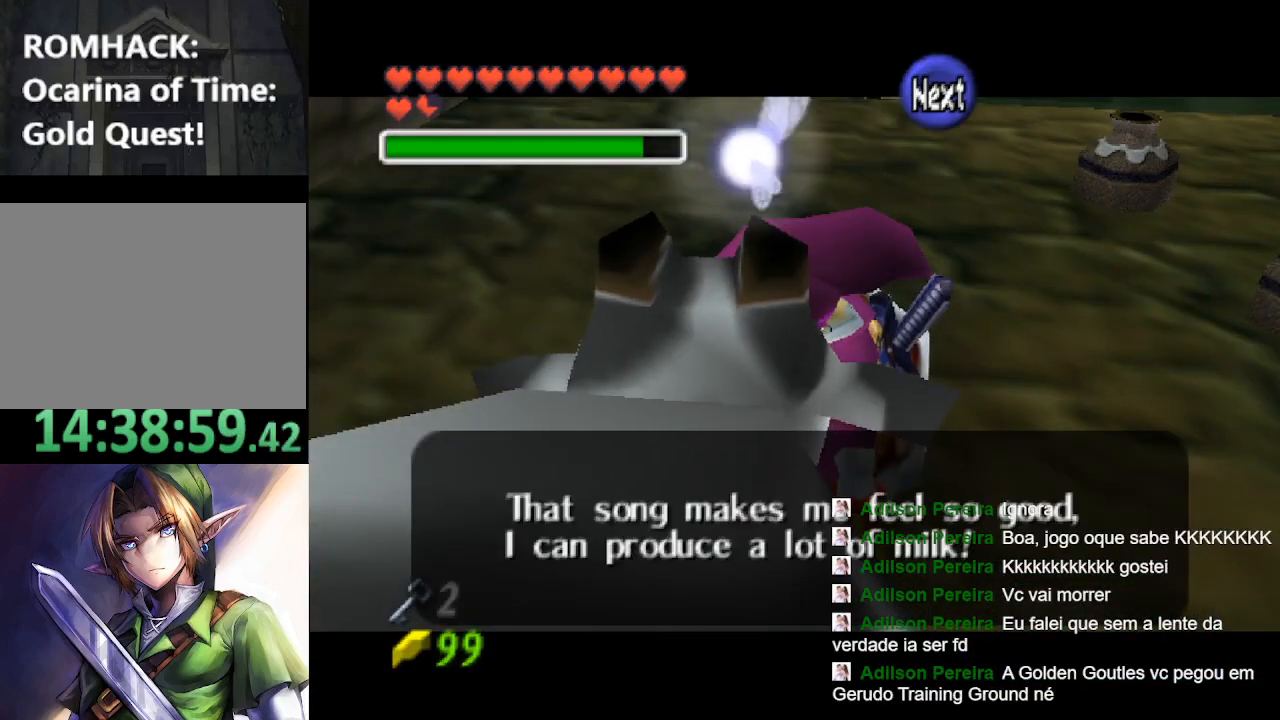
{"buttons": [], "left_stick": "up", "right_stick": "center", "events": [[167, "Y", "down"], [233, "B", "down"], [233, "Y", "up"], [333, "B", "up"], [467, "left_stick", "up"]]}